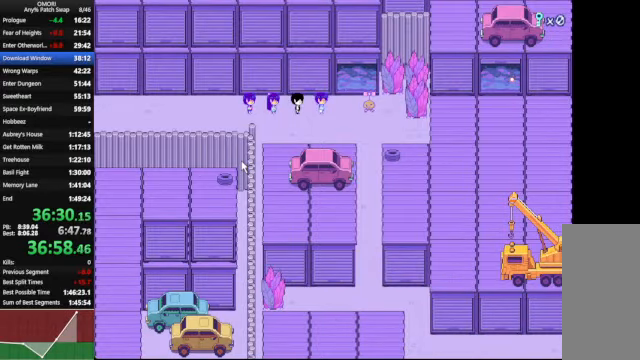
Gameplay with keyboard; each line is a JSON object with the keys held at the frame after it. "events" lists presses ("down") and releases ("up") of "a", "c", "ctrl_l", "ctrl_r", "down", "left", "return", "right", "shift_l", "shift_r", "space", "up", "x" and "z" between this image and that frame as [ms after this image, input, new state], when the widget could be followed in between. No other keys are recorded. Mouse input is not recorded.
{"keys": ["right", "space", "z"], "events": [[66, "z", "up"], [266, "z", "down"]]}
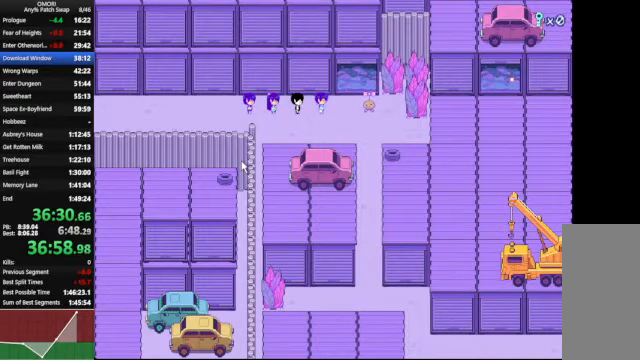
{"keys": ["right", "space"], "events": [[33, "z", "up"], [366, "z", "down"], [500, "z", "up"]]}
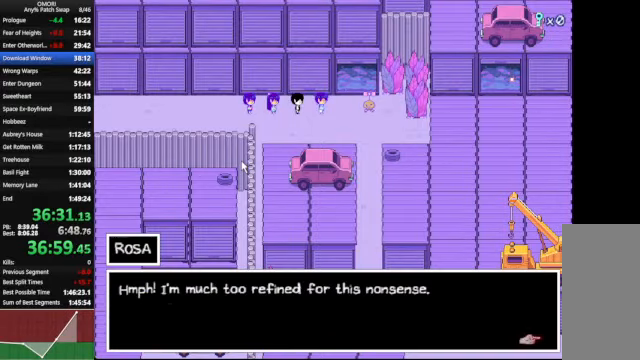
{"keys": ["right", "space", "z"], "events": [[266, "z", "down"]]}
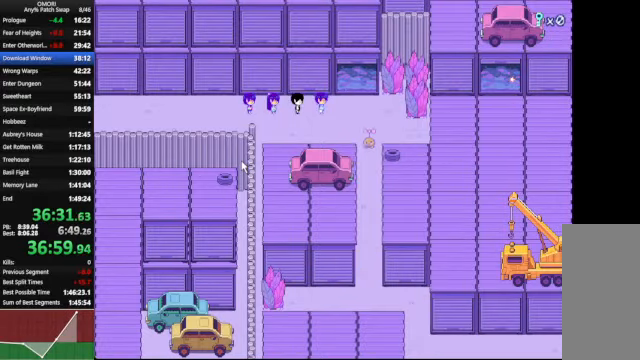
{"keys": ["right", "space", "z"], "events": [[66, "z", "up"], [300, "z", "down"]]}
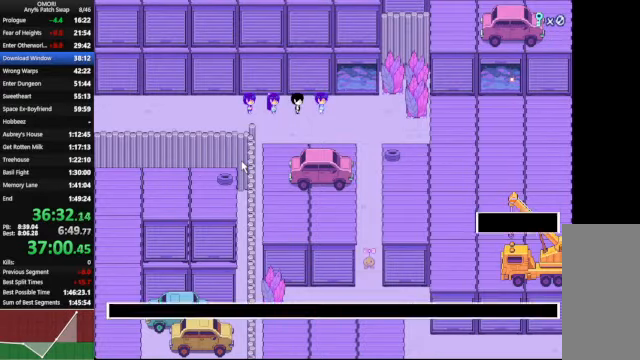
{"keys": ["right", "space", "z"], "events": [[66, "z", "up"], [366, "z", "down"]]}
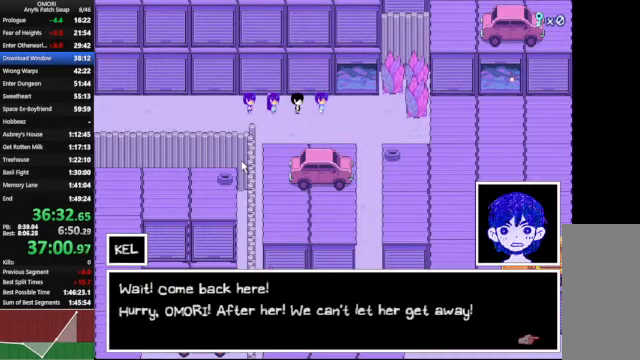
{"keys": ["down"], "events": [[66, "z", "up"], [133, "right", "up"], [133, "space", "up"], [166, "down", "down"], [333, "right", "down"], [400, "right", "up"]]}
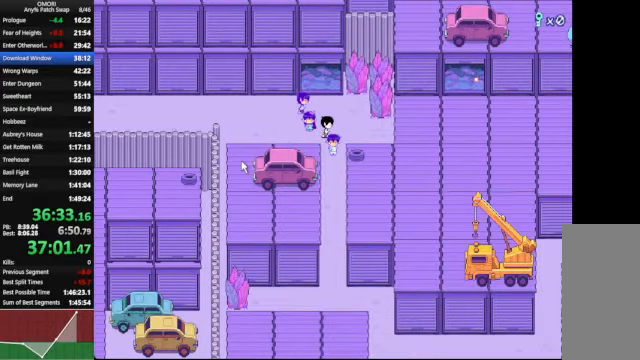
{"keys": ["down"], "events": []}
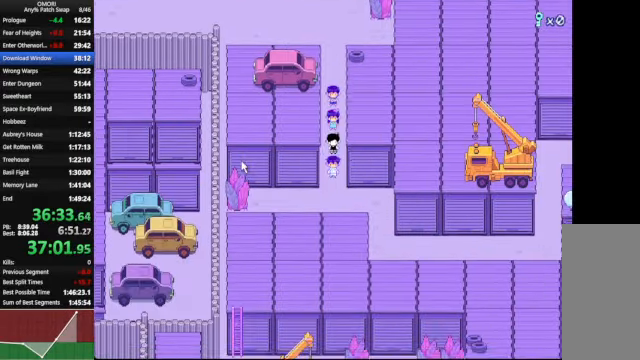
{"keys": ["down", "right"], "events": [[133, "down", "up"], [133, "right", "down"], [334, "down", "down"], [334, "right", "up"], [467, "right", "down"]]}
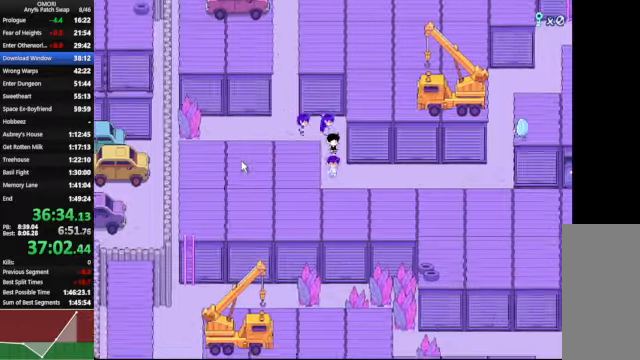
{"keys": ["right"], "events": [[34, "down", "up"]]}
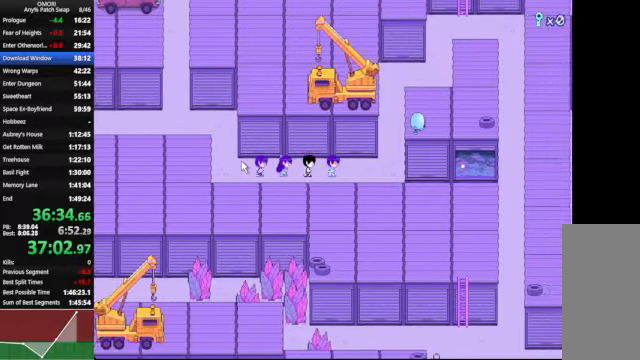
{"keys": [], "events": [[34, "right", "up"]]}
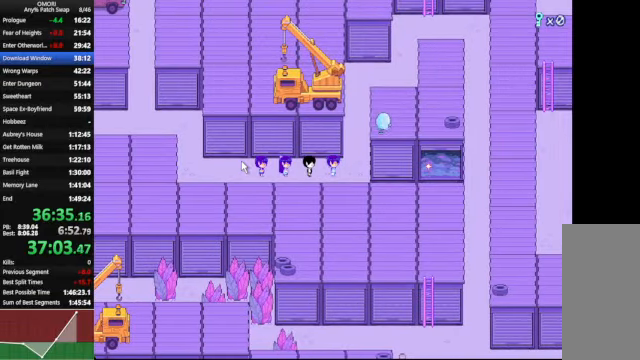
{"keys": ["right", "space"], "events": [[167, "space", "down"], [167, "z", "down"], [200, "right", "down"], [234, "z", "up"]]}
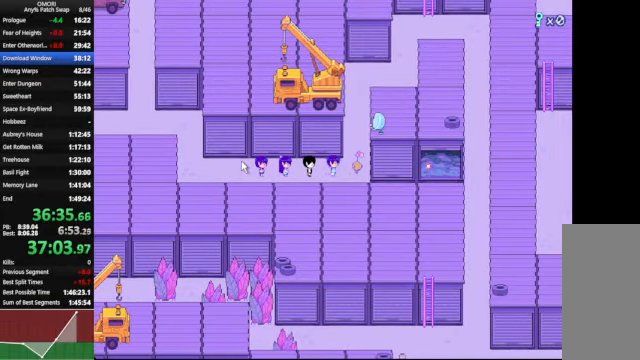
{"keys": ["right", "space", "z"], "events": [[67, "z", "down"], [134, "space", "up"], [167, "z", "up"], [434, "space", "down"], [434, "z", "down"]]}
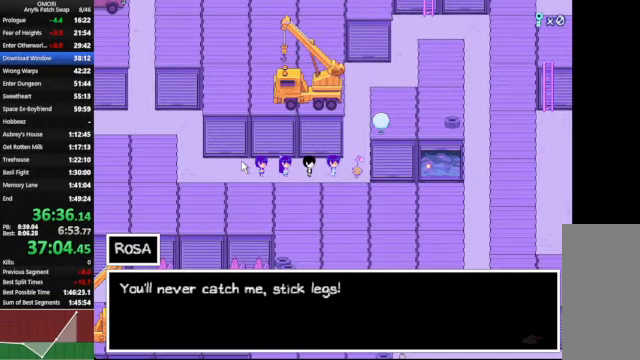
{"keys": ["up"], "events": [[34, "z", "up"], [300, "z", "down"], [400, "space", "up"], [400, "up", "down"], [434, "right", "up"], [434, "z", "up"]]}
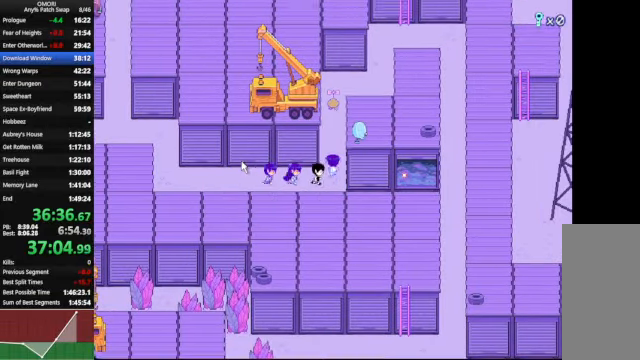
{"keys": ["right", "up"], "events": [[367, "right", "down"]]}
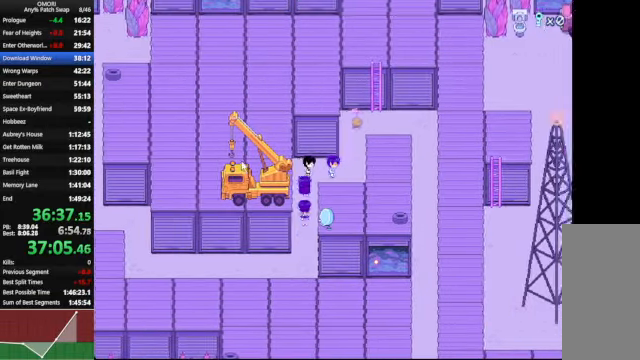
{"keys": ["up"], "events": [[67, "right", "up"], [300, "right", "down"], [400, "right", "up"]]}
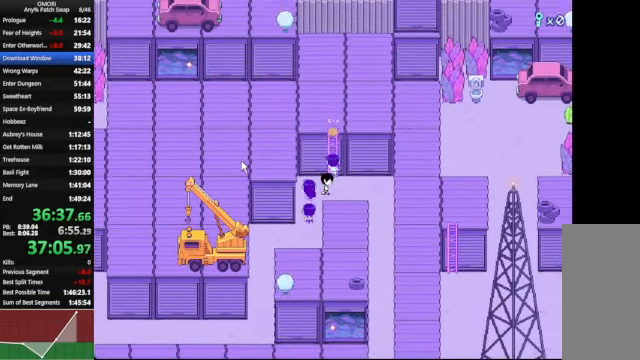
{"keys": ["right"], "events": [[267, "right", "down"], [300, "up", "up"]]}
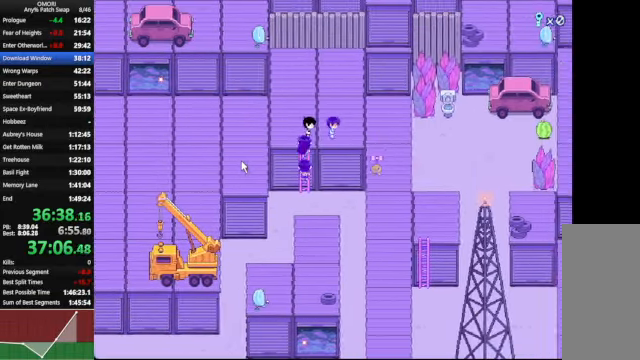
{"keys": ["down"], "events": [[234, "down", "down"], [234, "right", "up"]]}
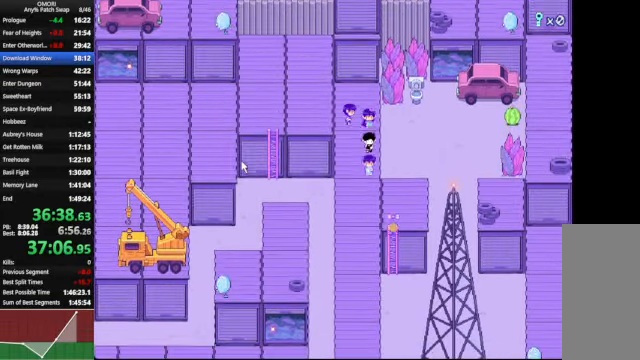
{"keys": ["down"], "events": [[34, "down", "up"], [67, "right", "down"], [167, "down", "down"], [200, "right", "up"]]}
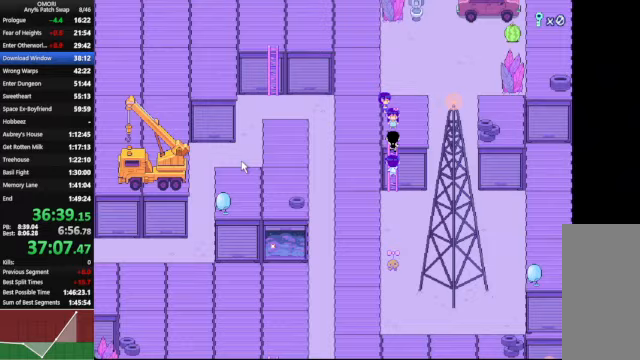
{"keys": ["right"], "events": [[267, "right", "down"], [300, "down", "up"]]}
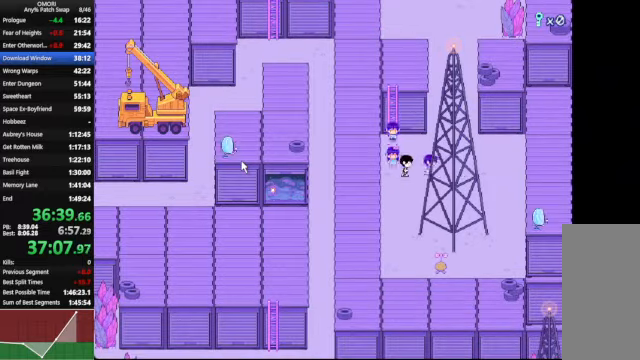
{"keys": [], "events": [[333, "down", "down"], [367, "right", "up"], [500, "down", "up"]]}
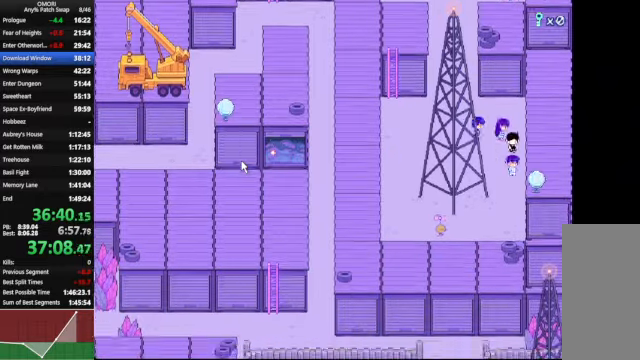
{"keys": ["left"], "events": [[133, "up", "down"], [267, "left", "down"], [300, "up", "up"]]}
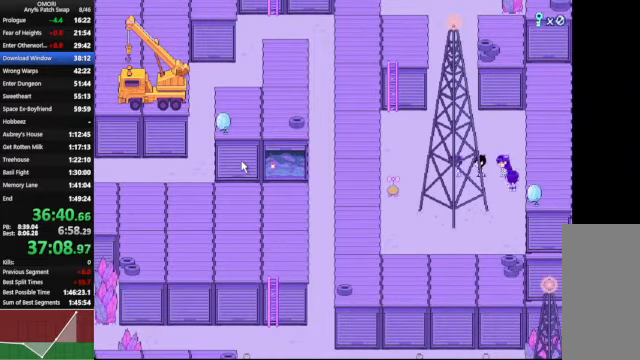
{"keys": ["up"], "events": [[233, "left", "up"], [233, "up", "down"]]}
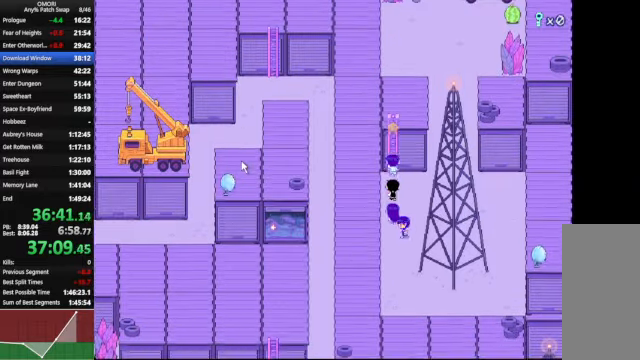
{"keys": ["up"], "events": []}
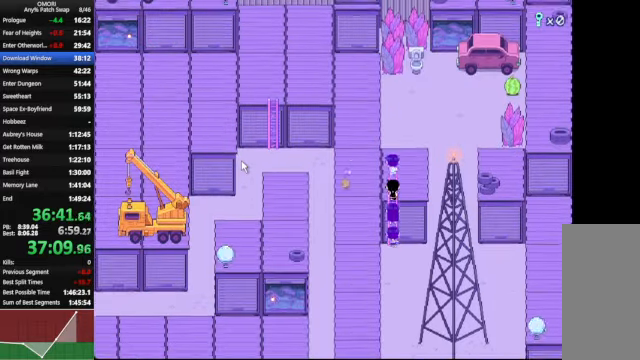
{"keys": ["left"], "events": [[33, "left", "down"], [33, "up", "up"], [267, "up", "down"], [300, "left", "up"], [500, "left", "down"], [500, "up", "up"]]}
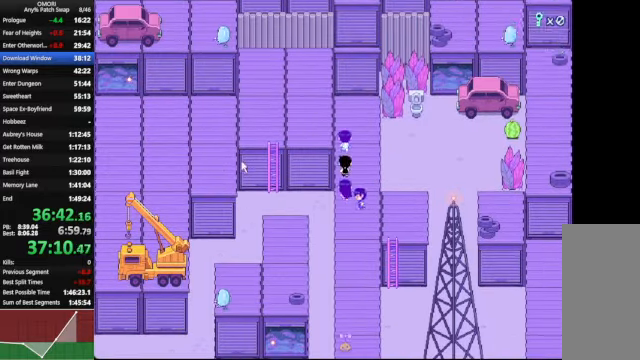
{"keys": ["down"], "events": [[367, "down", "down"], [367, "left", "up"]]}
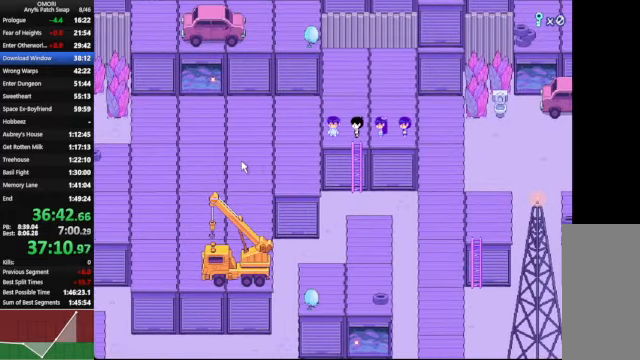
{"keys": ["down"], "events": [[133, "right", "down"], [233, "right", "up"]]}
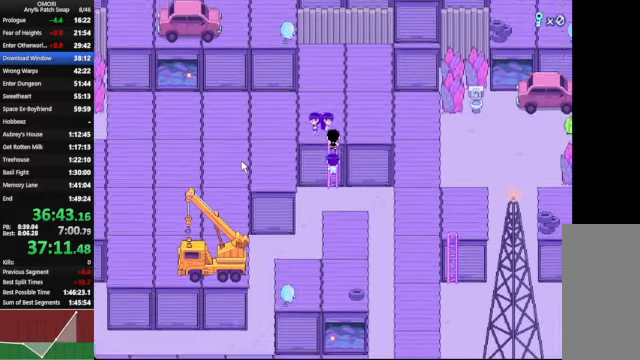
{"keys": ["down"], "events": [[100, "right", "down"], [133, "down", "up"], [367, "down", "down"], [367, "right", "up"]]}
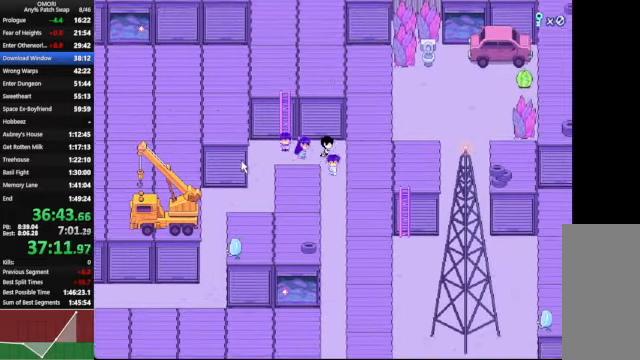
{"keys": ["down"], "events": []}
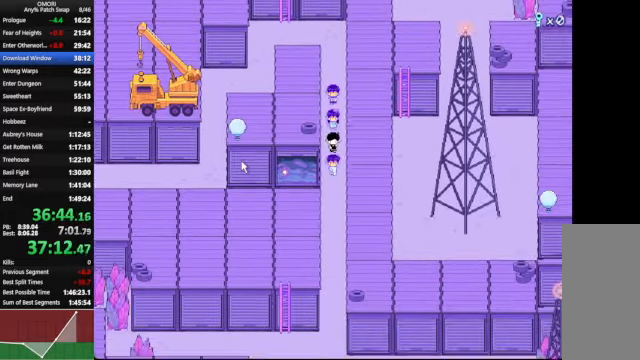
{"keys": ["down"], "events": []}
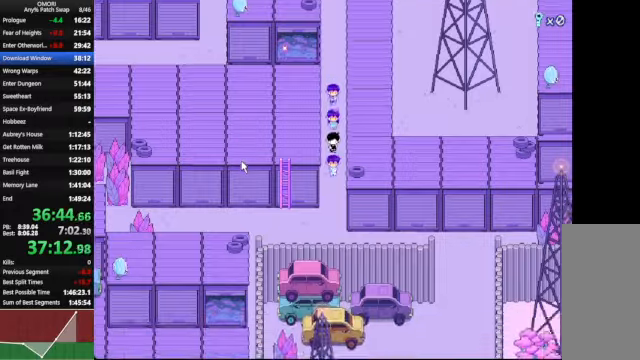
{"keys": ["up"], "events": [[166, "down", "up"], [166, "left", "down"], [400, "left", "up"], [400, "up", "down"]]}